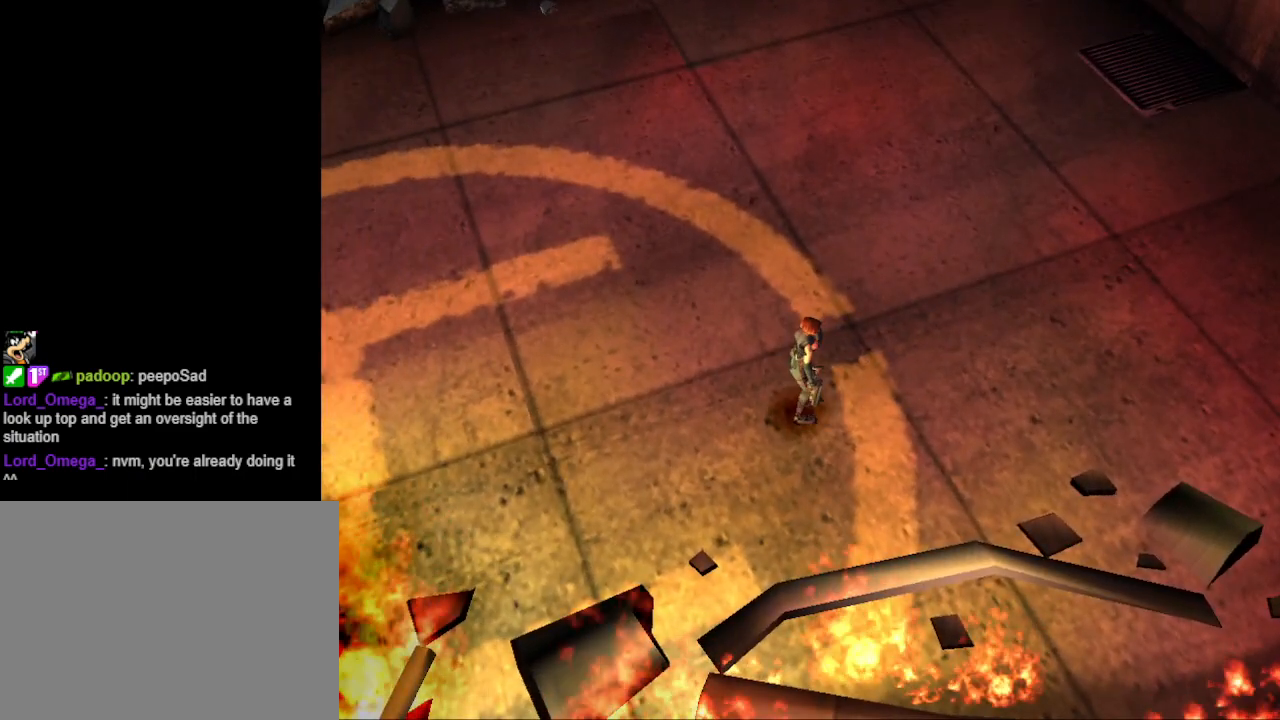
Gameplay with a controller (PlayStation layout); each line is a JSON object with the inputs held at the frame after it. "events" lists button and stick changes between this image and that frame as [ms after this image, input, new state], when the widget could be followed in between. Not read: L2 R2 left_stick right_stick.
{"buttons": ["CROSS", "SQUARE"], "events": [[367, "CROSS", "down"]]}
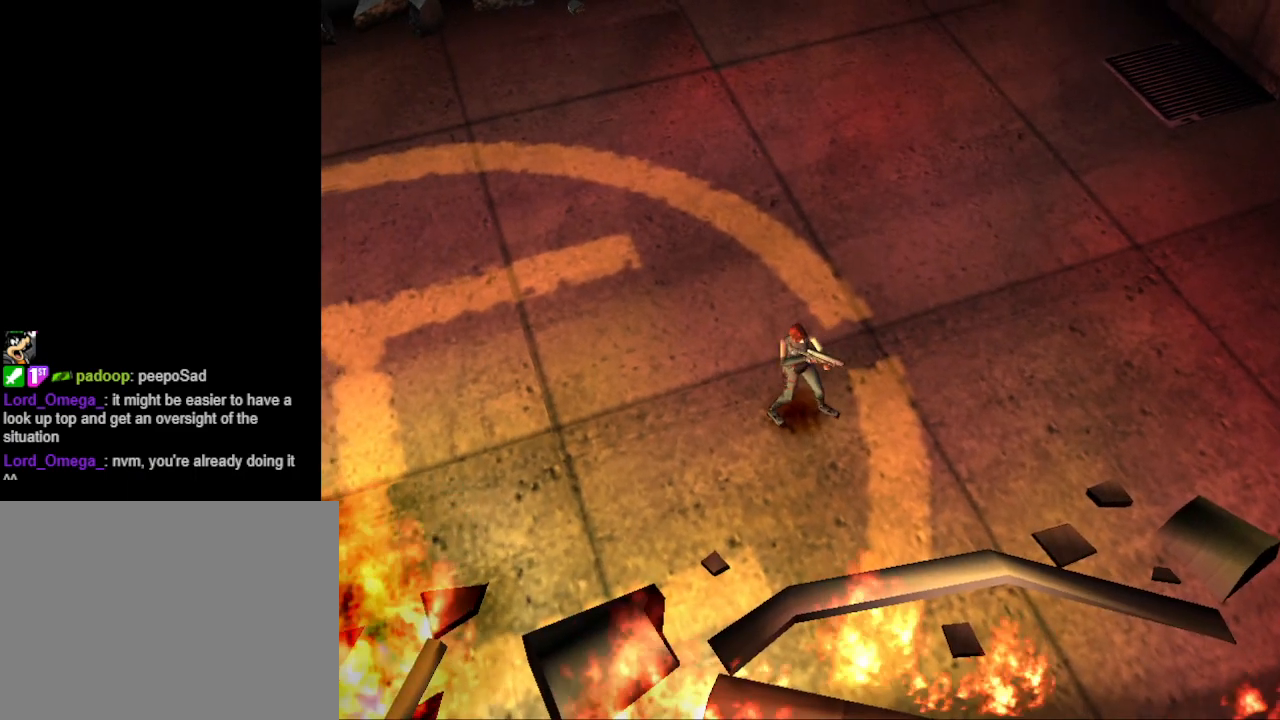
{"buttons": ["CROSS", "SQUARE"], "events": [[100, "CROSS", "up"], [200, "CROSS", "down"], [333, "CROSS", "up"], [467, "CROSS", "down"]]}
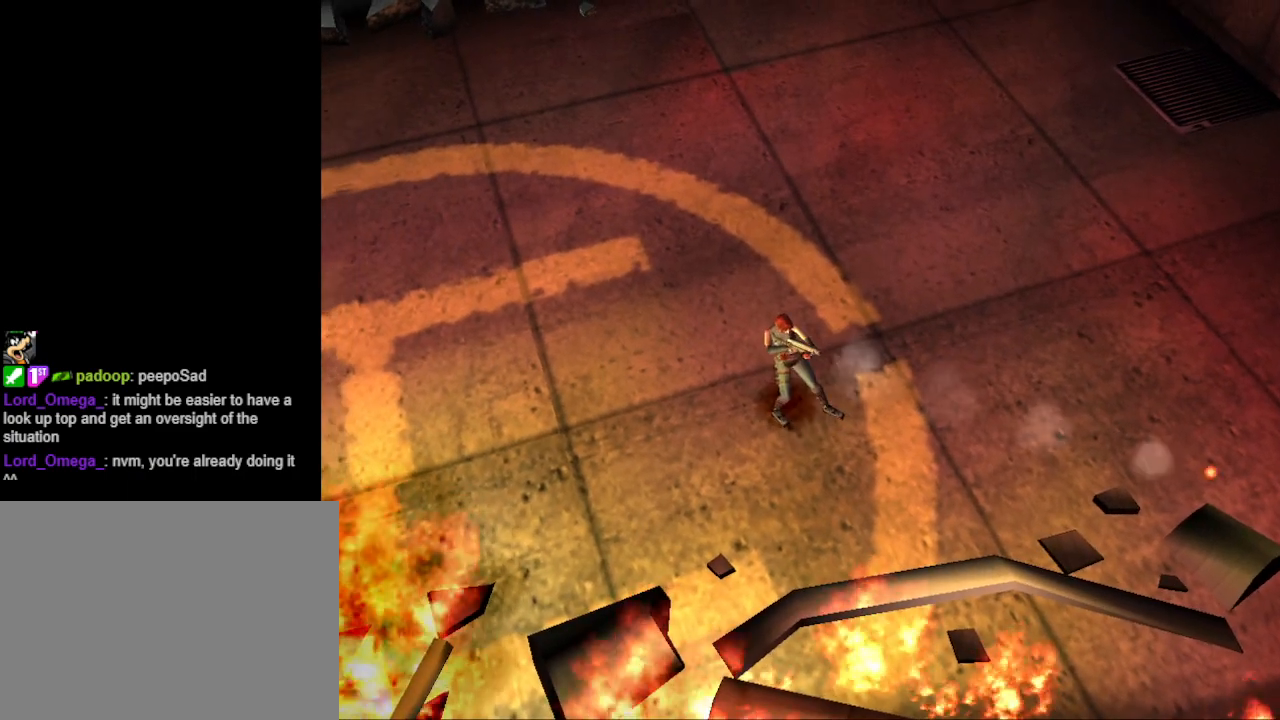
{"buttons": ["CROSS", "SQUARE"], "events": [[133, "CROSS", "up"], [400, "CROSS", "down"]]}
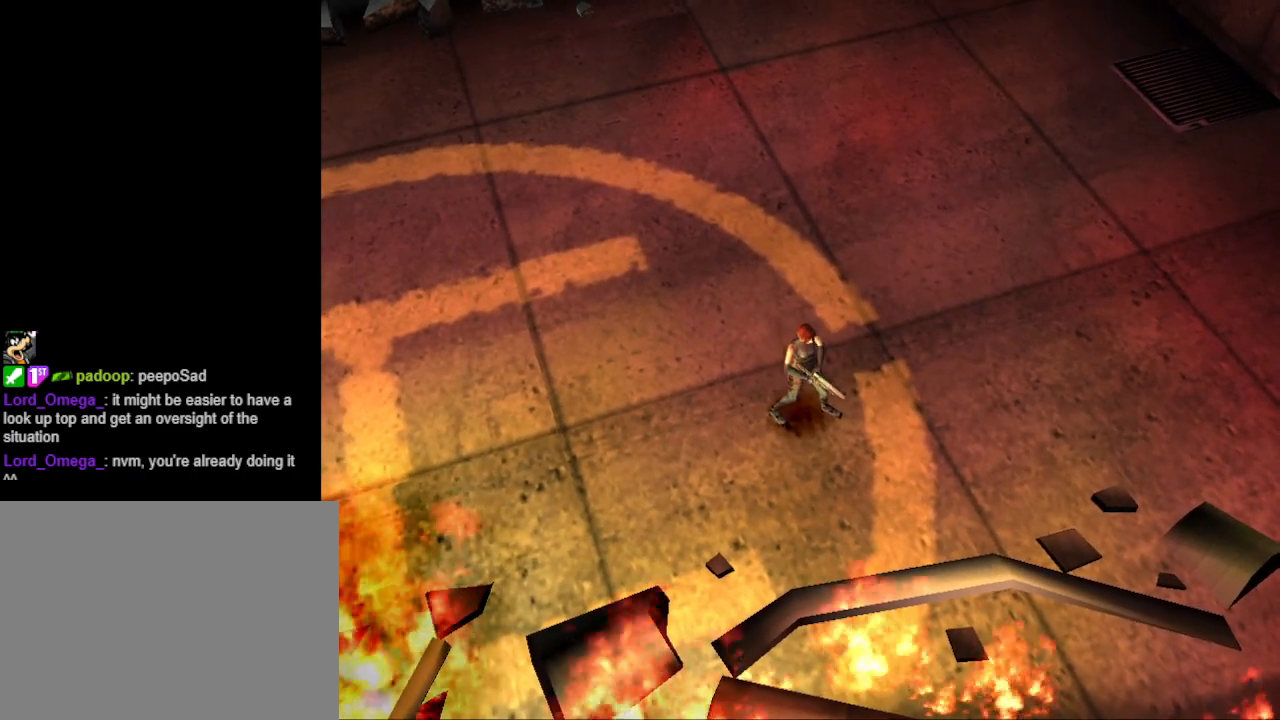
{"buttons": ["CROSS", "SQUARE"], "events": [[67, "CROSS", "up"], [167, "CROSS", "down"], [300, "CROSS", "up"], [400, "CROSS", "down"]]}
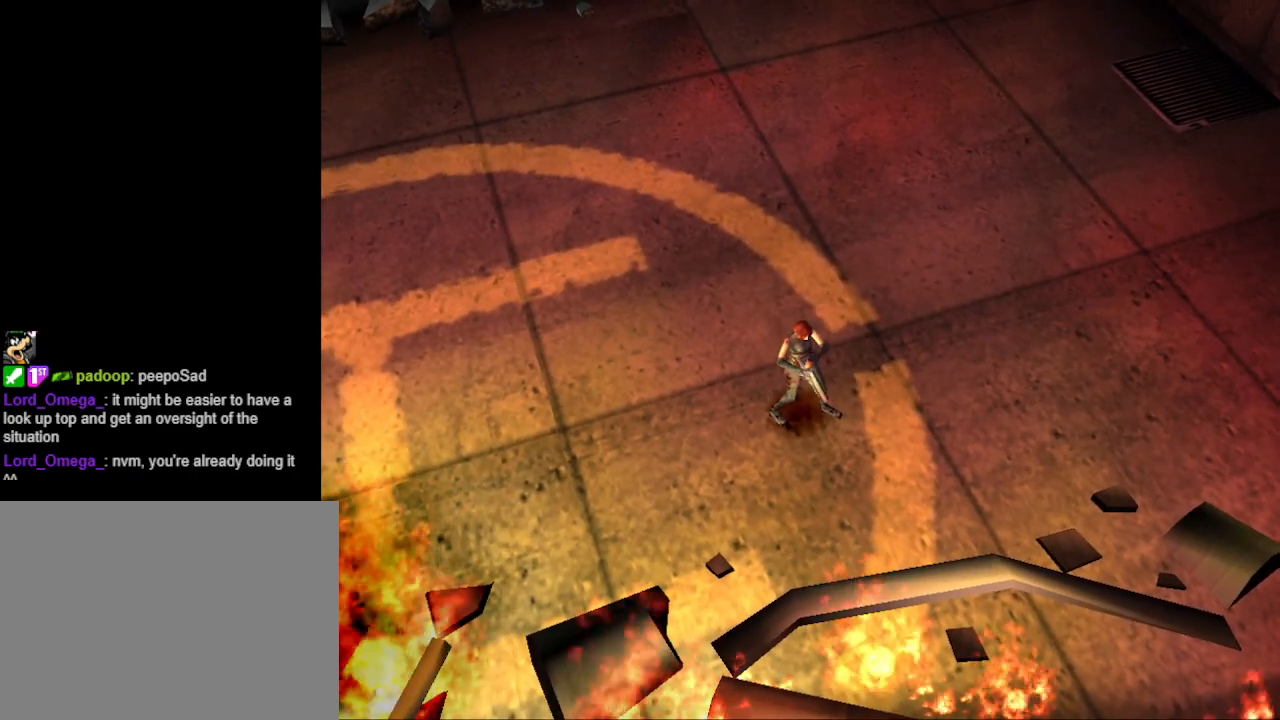
{"buttons": ["CROSS", "SQUARE"], "events": [[67, "CROSS", "up"], [167, "CROSS", "down"], [333, "CROSS", "up"], [467, "CROSS", "down"]]}
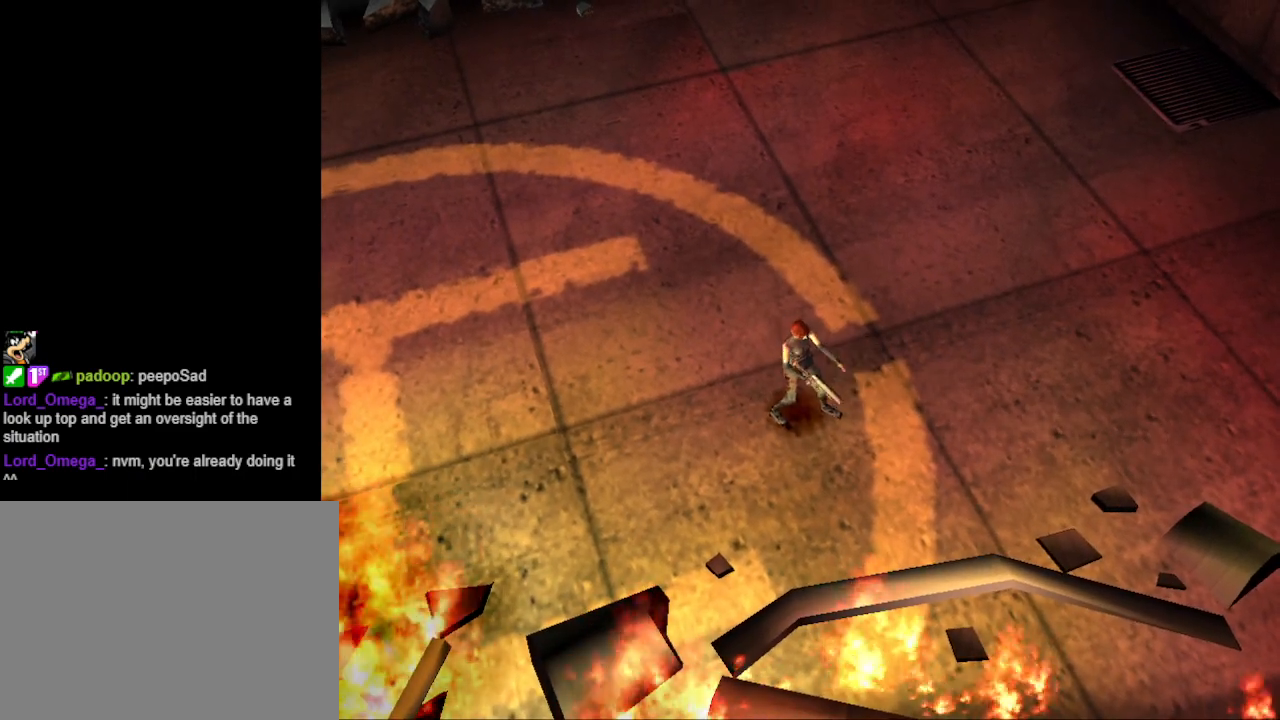
{"buttons": ["CROSS", "SQUARE"], "events": [[133, "CROSS", "up"], [200, "CROSS", "down"], [367, "CROSS", "up"], [467, "CROSS", "down"]]}
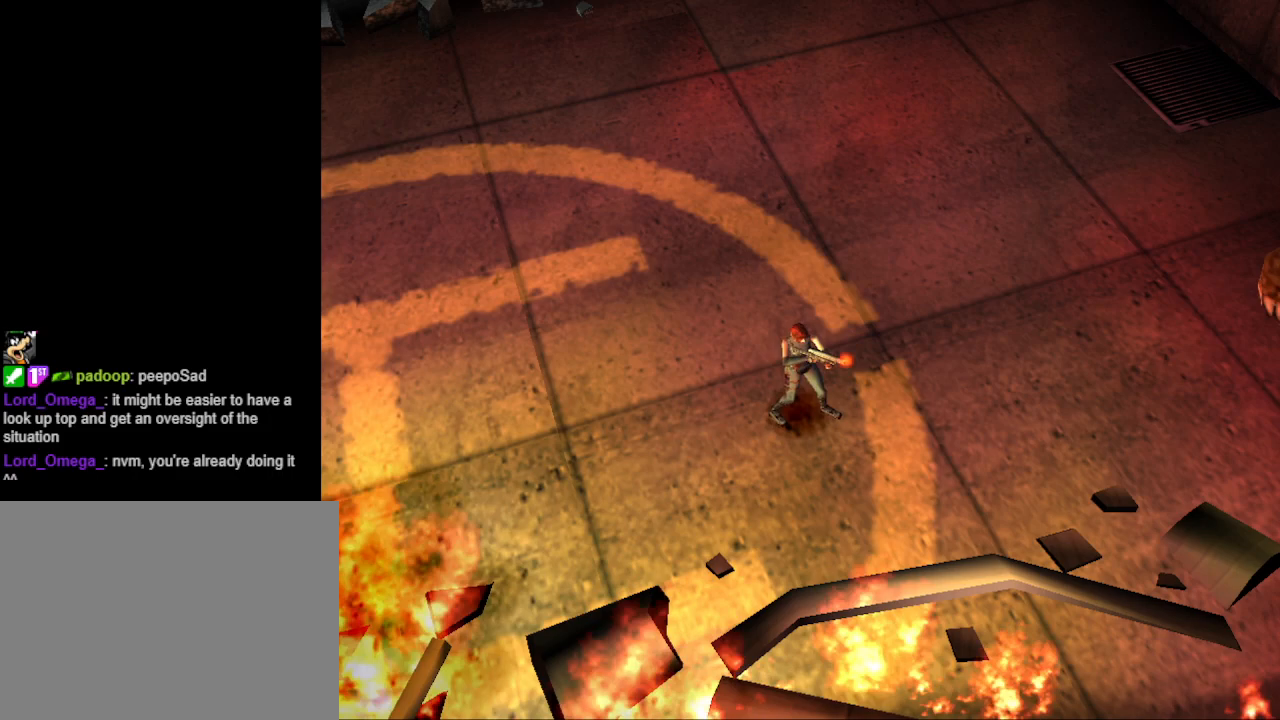
{"buttons": [], "events": [[100, "CROSS", "up"], [133, "CROSS", "down"], [300, "CROSS", "up"], [433, "SQUARE", "up"]]}
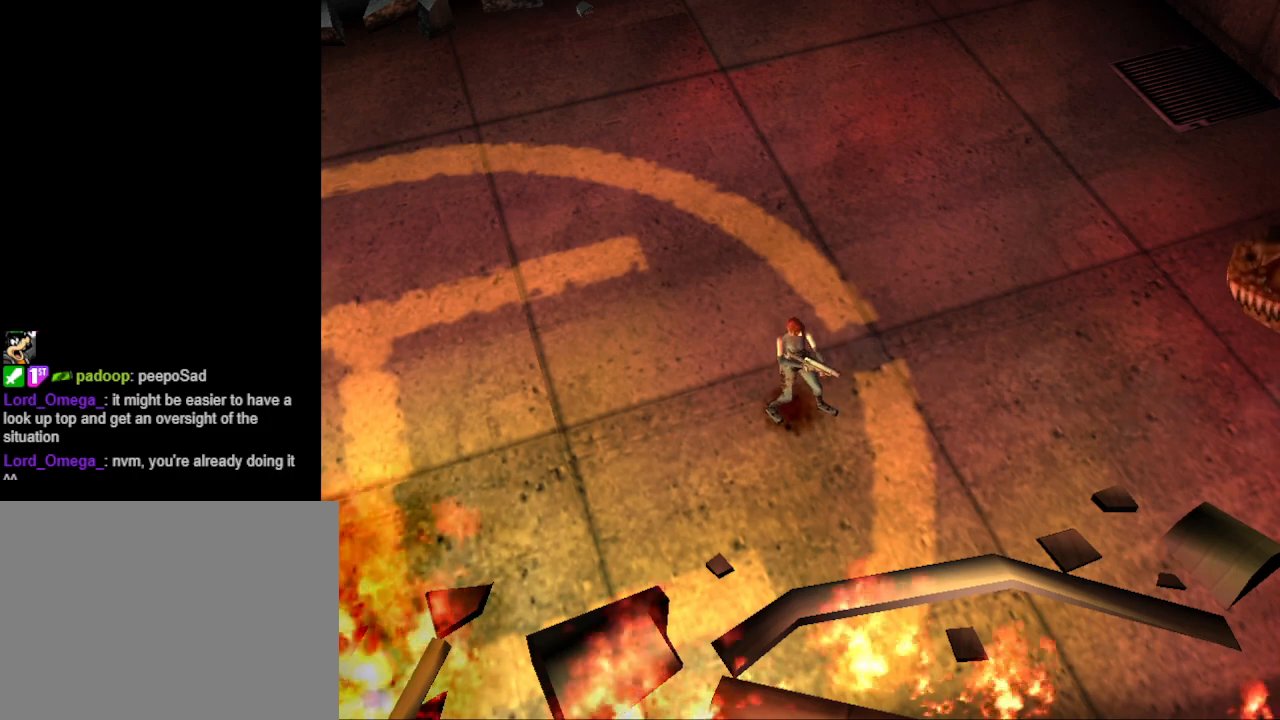
{"buttons": ["DPAD_RIGHT"], "events": [[233, "DPAD_RIGHT", "down"]]}
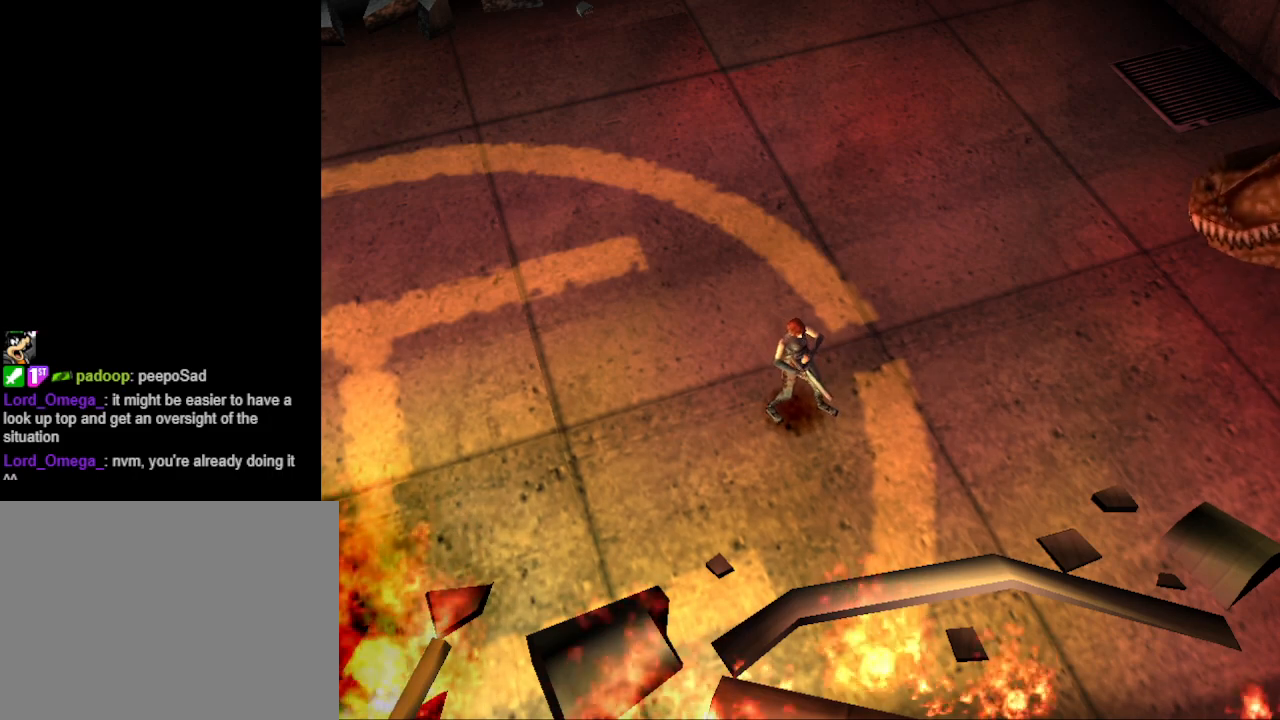
{"buttons": ["DPAD_RIGHT"], "events": []}
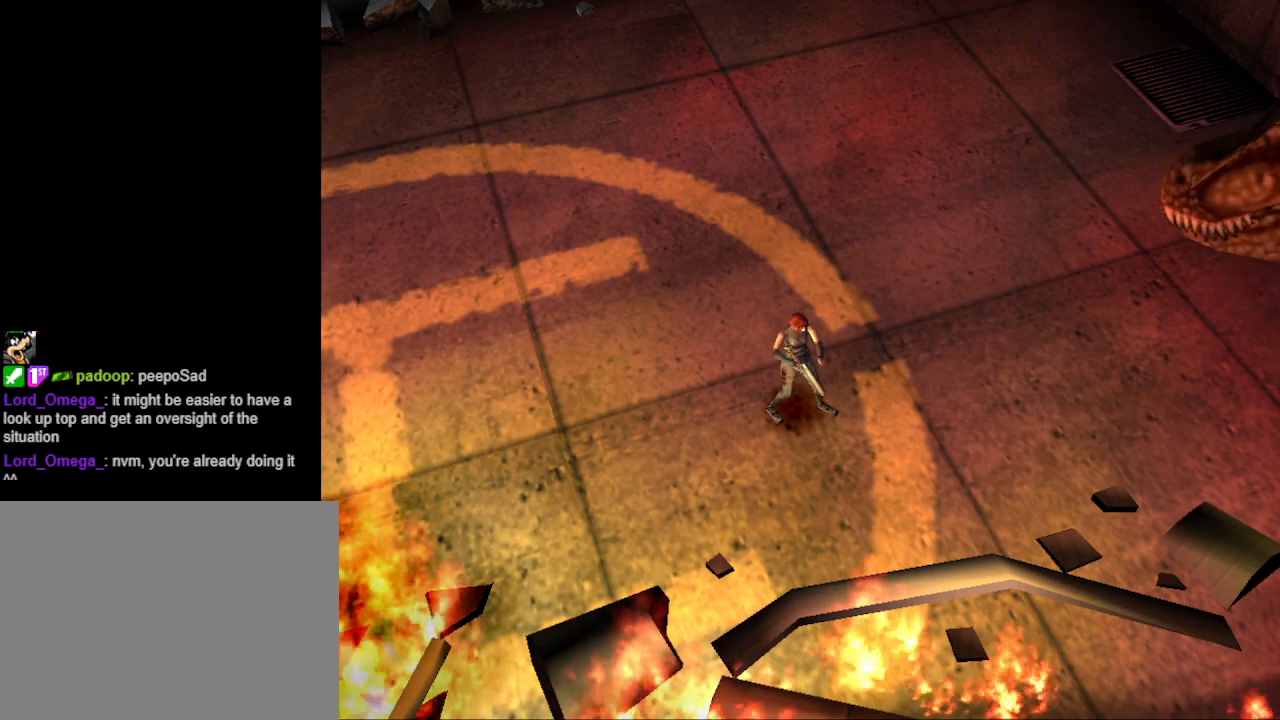
{"buttons": ["R1"], "events": [[33, "DPAD_RIGHT", "up"], [267, "R1", "down"]]}
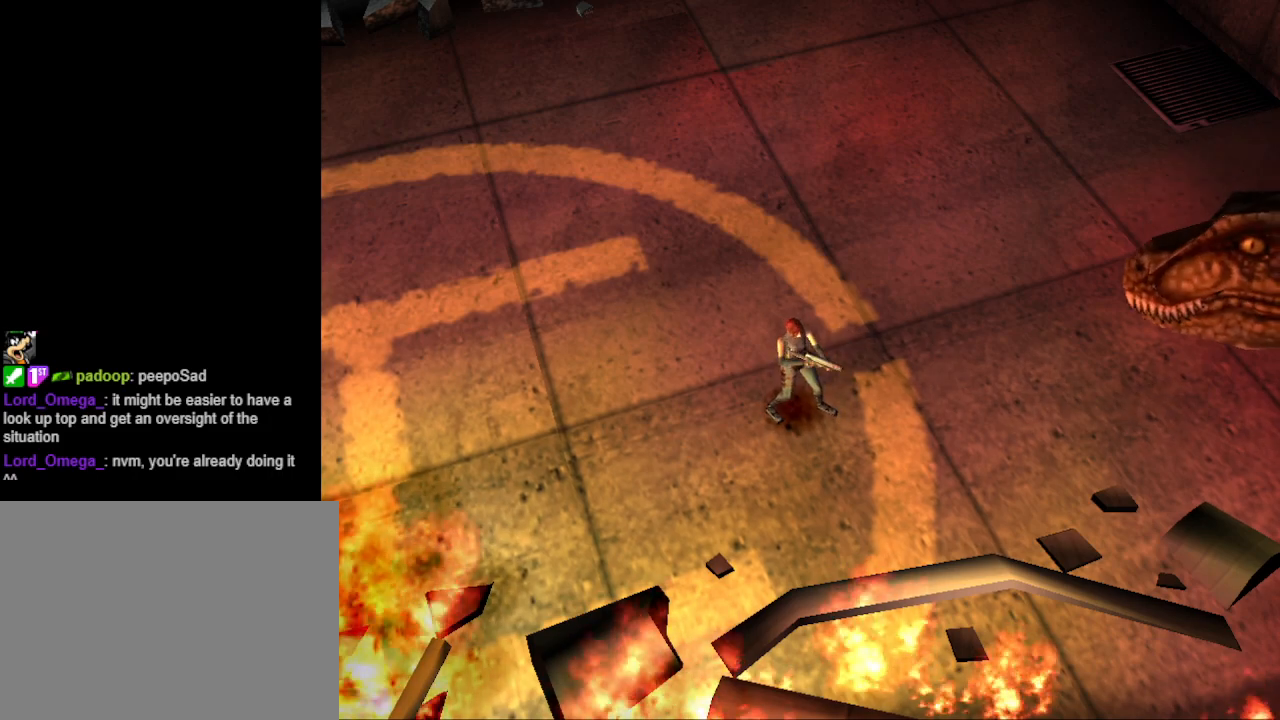
{"buttons": [], "events": [[100, "R1", "up"], [200, "R1", "down"], [400, "R1", "up"]]}
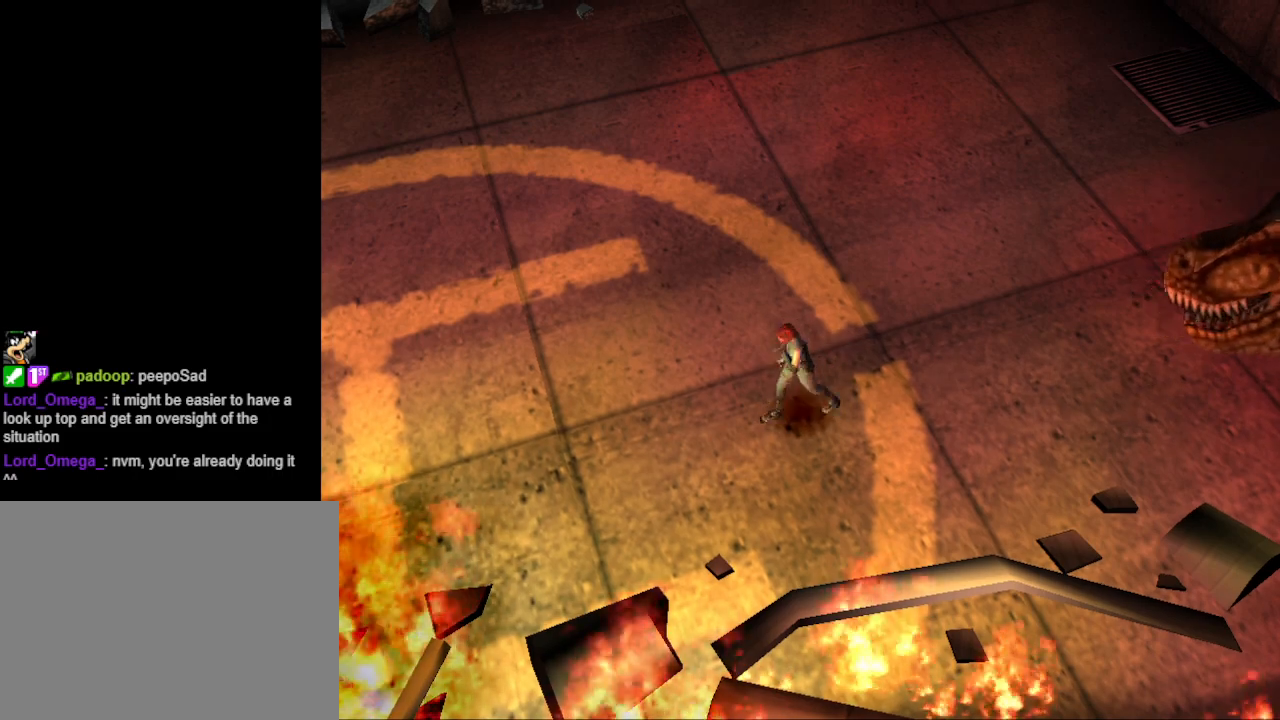
{"buttons": ["CIRCLE", "DPAD_UP"], "events": [[133, "DPAD_UP", "down"], [167, "CIRCLE", "down"]]}
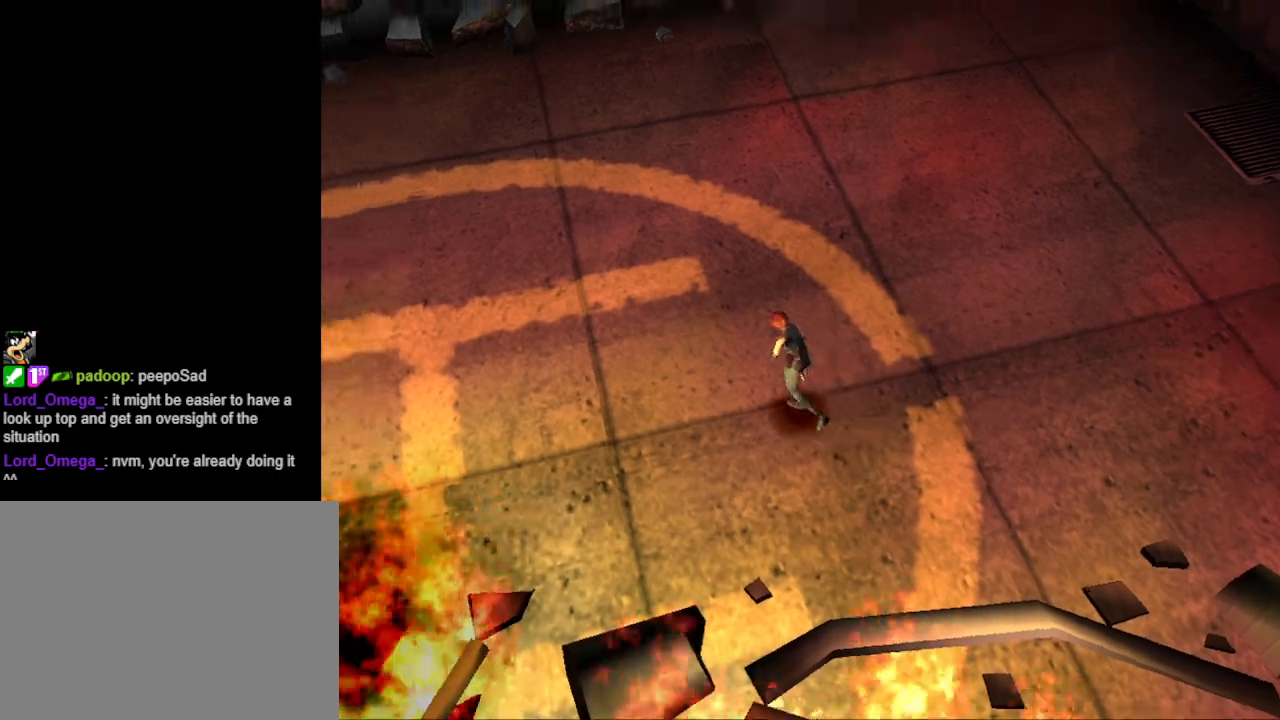
{"buttons": ["CIRCLE", "DPAD_UP"], "events": [[33, "DPAD_LEFT", "down"], [433, "DPAD_LEFT", "up"]]}
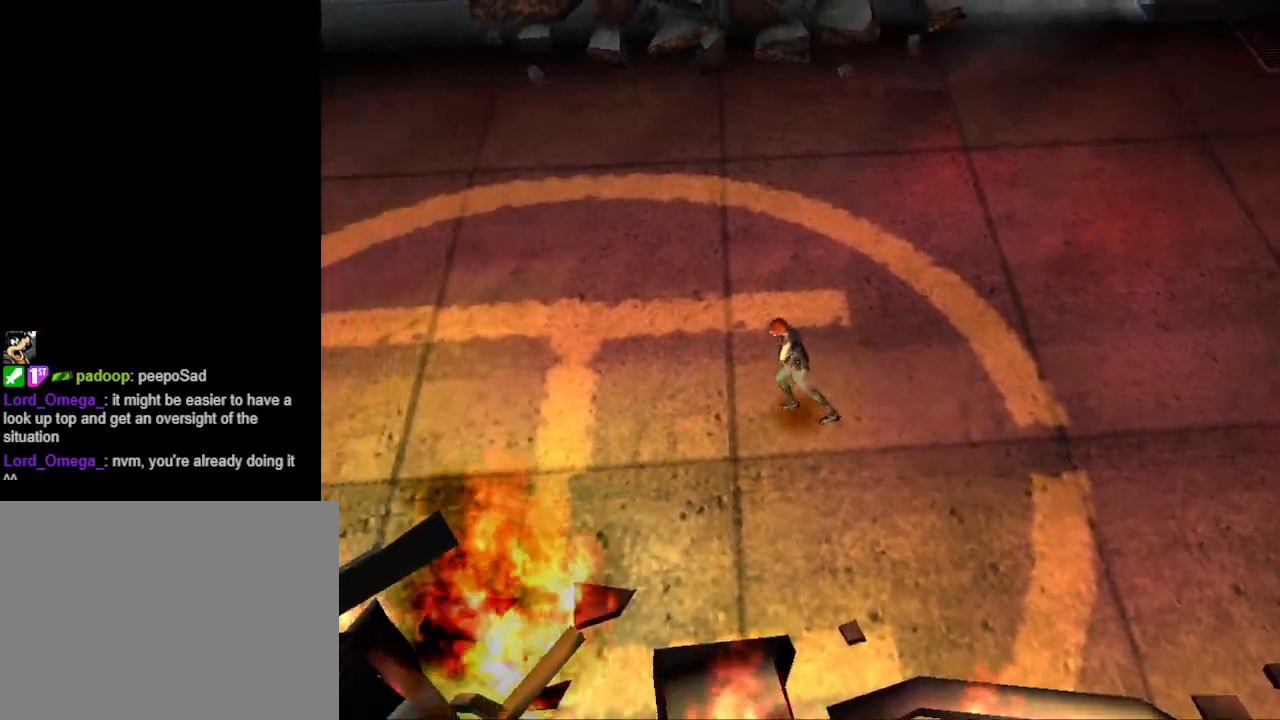
{"buttons": ["CIRCLE", "DPAD_UP"], "events": [[267, "DPAD_LEFT", "down"], [433, "DPAD_LEFT", "up"]]}
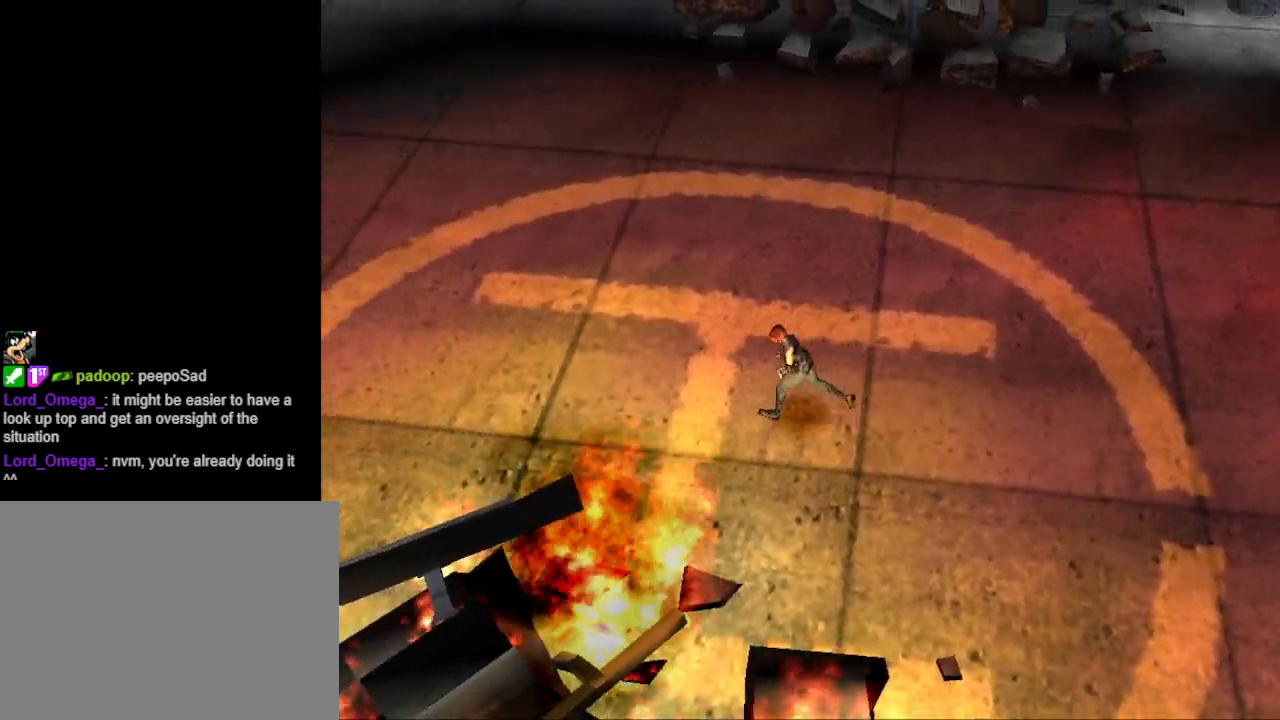
{"buttons": ["CIRCLE", "DPAD_UP", "DPAD_LEFT"], "events": [[367, "DPAD_LEFT", "down"]]}
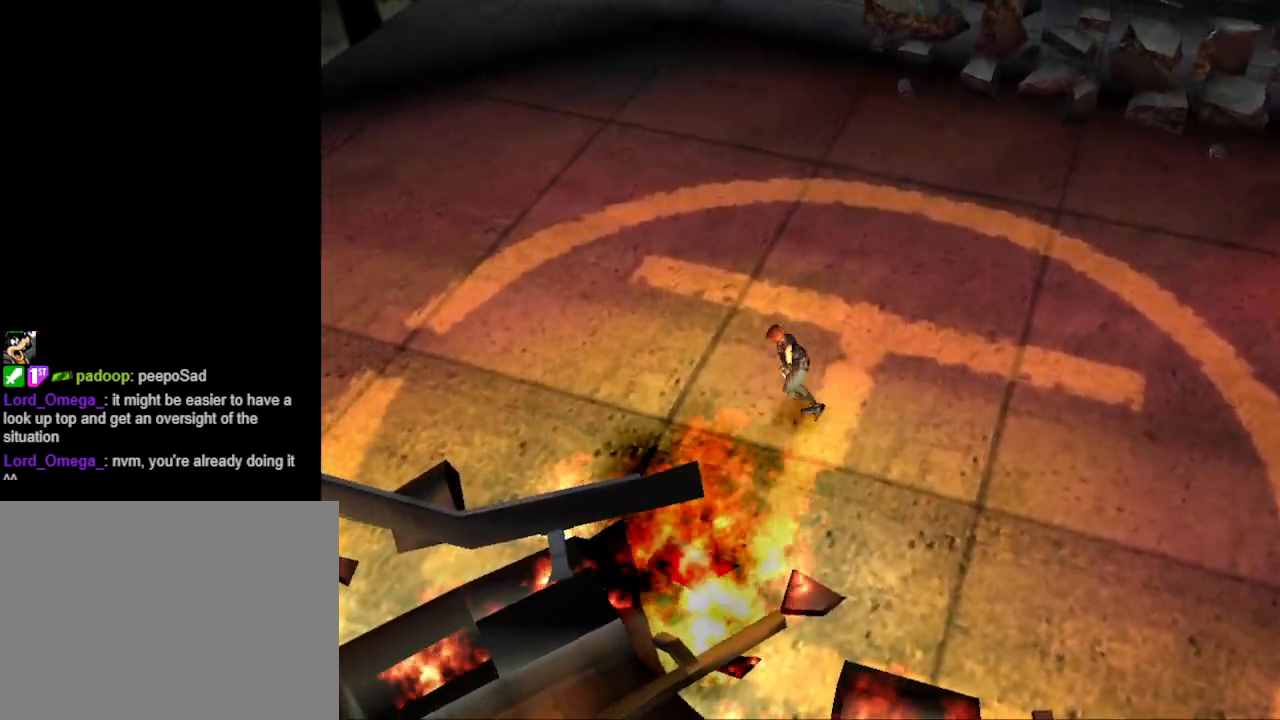
{"buttons": ["CIRCLE", "DPAD_UP", "DPAD_RIGHT"], "events": [[133, "DPAD_LEFT", "up"], [433, "DPAD_RIGHT", "down"]]}
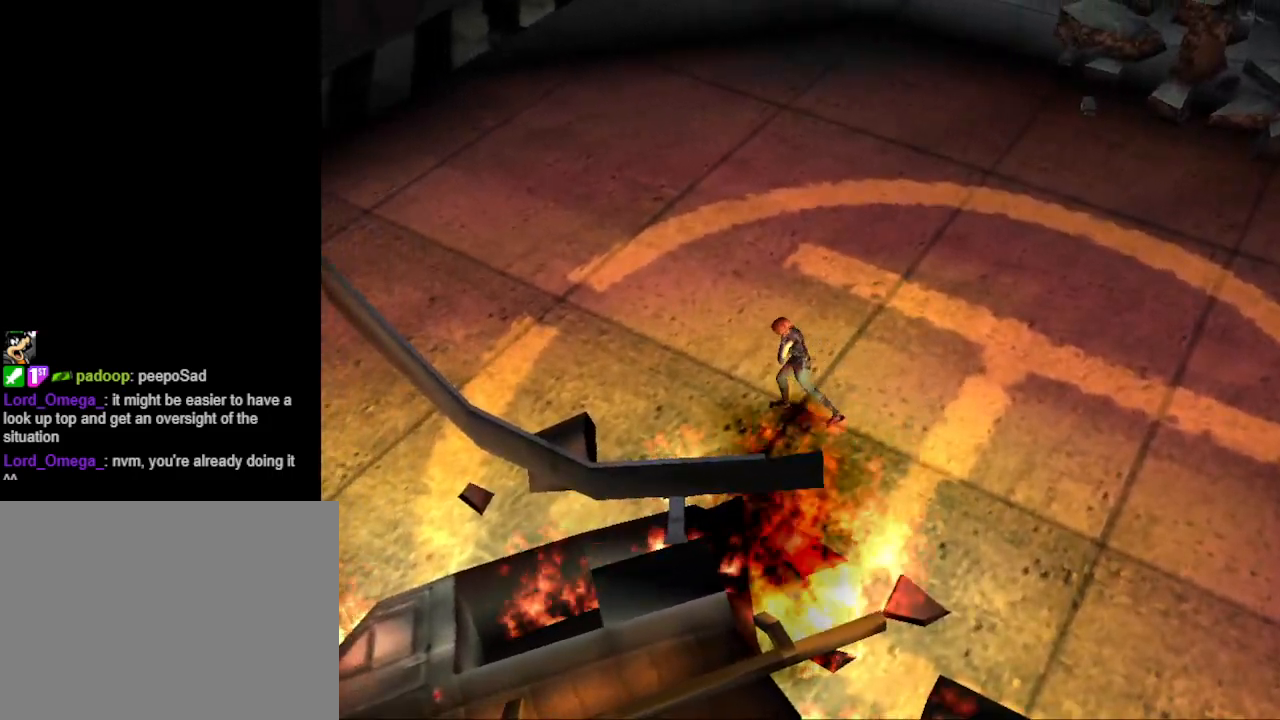
{"buttons": ["CIRCLE", "DPAD_UP", "DPAD_LEFT"], "events": [[33, "DPAD_RIGHT", "up"], [400, "DPAD_LEFT", "down"]]}
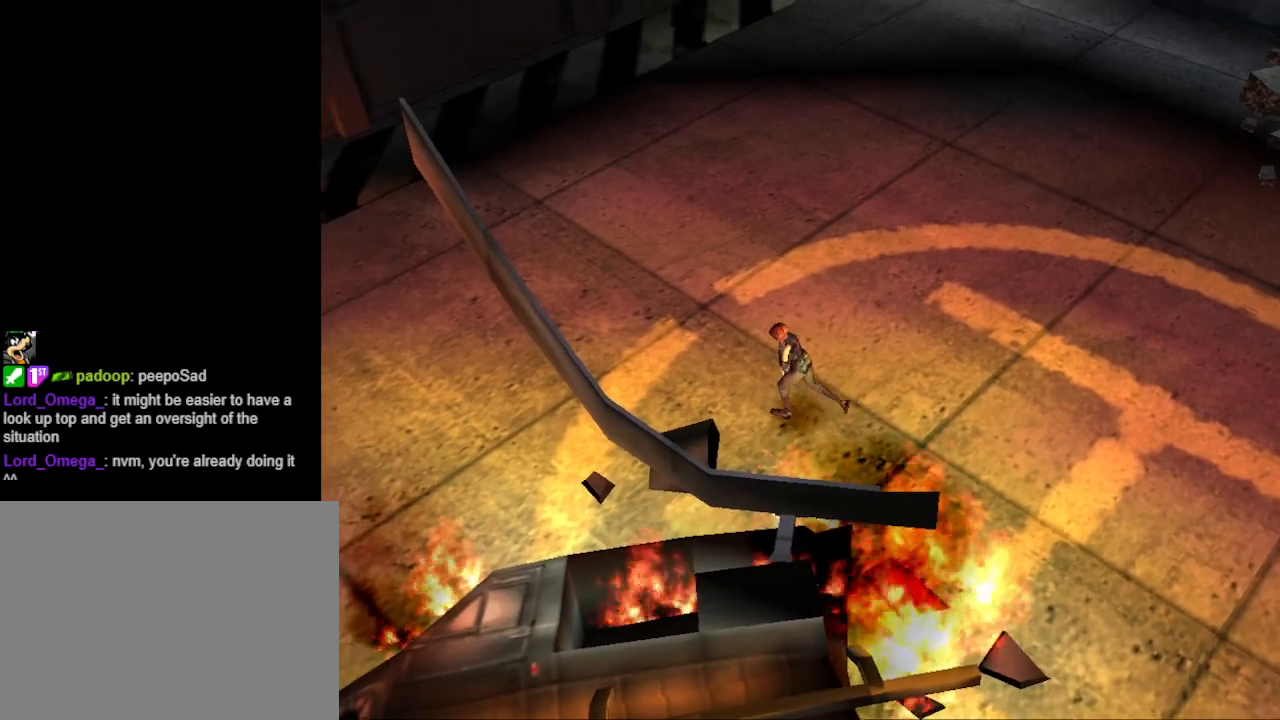
{"buttons": ["CIRCLE", "DPAD_UP", "DPAD_LEFT"], "events": [[100, "DPAD_LEFT", "up"], [467, "DPAD_LEFT", "down"]]}
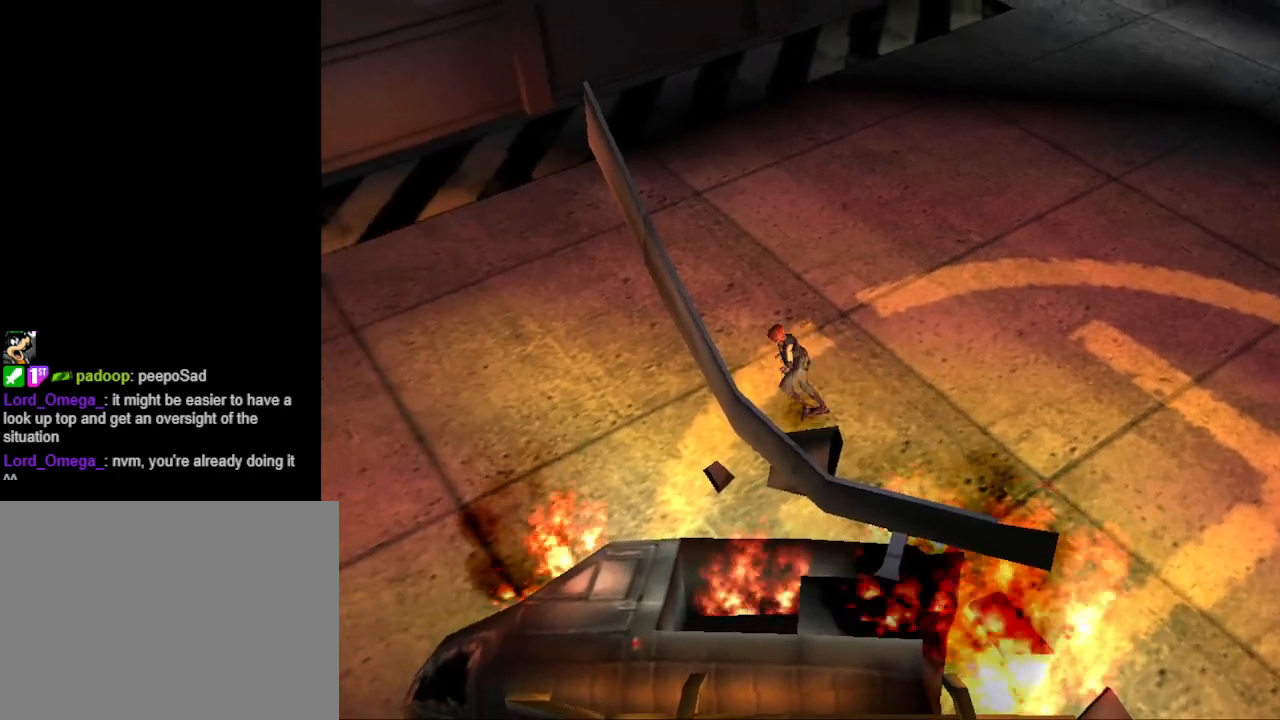
{"buttons": ["CIRCLE", "DPAD_UP"], "events": [[133, "DPAD_LEFT", "up"]]}
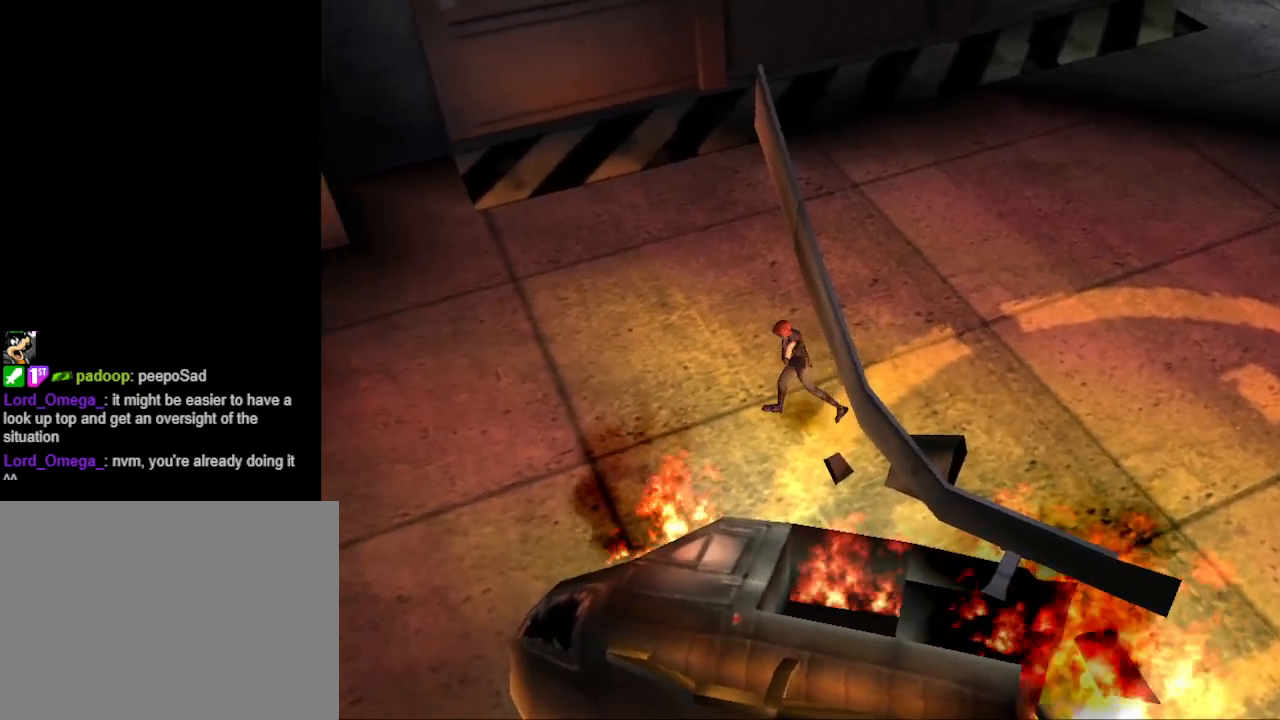
{"buttons": ["CIRCLE", "DPAD_UP"], "events": [[67, "DPAD_LEFT", "down"], [433, "DPAD_LEFT", "up"]]}
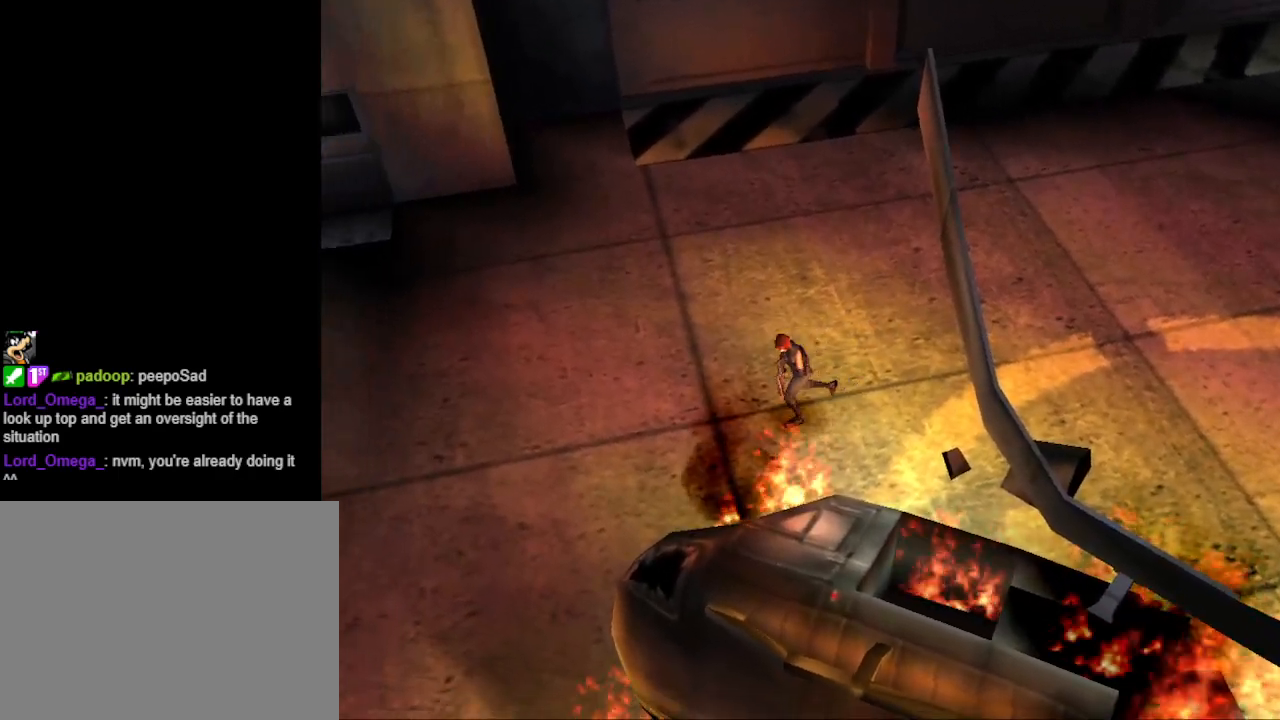
{"buttons": ["CIRCLE", "DPAD_UP"], "events": []}
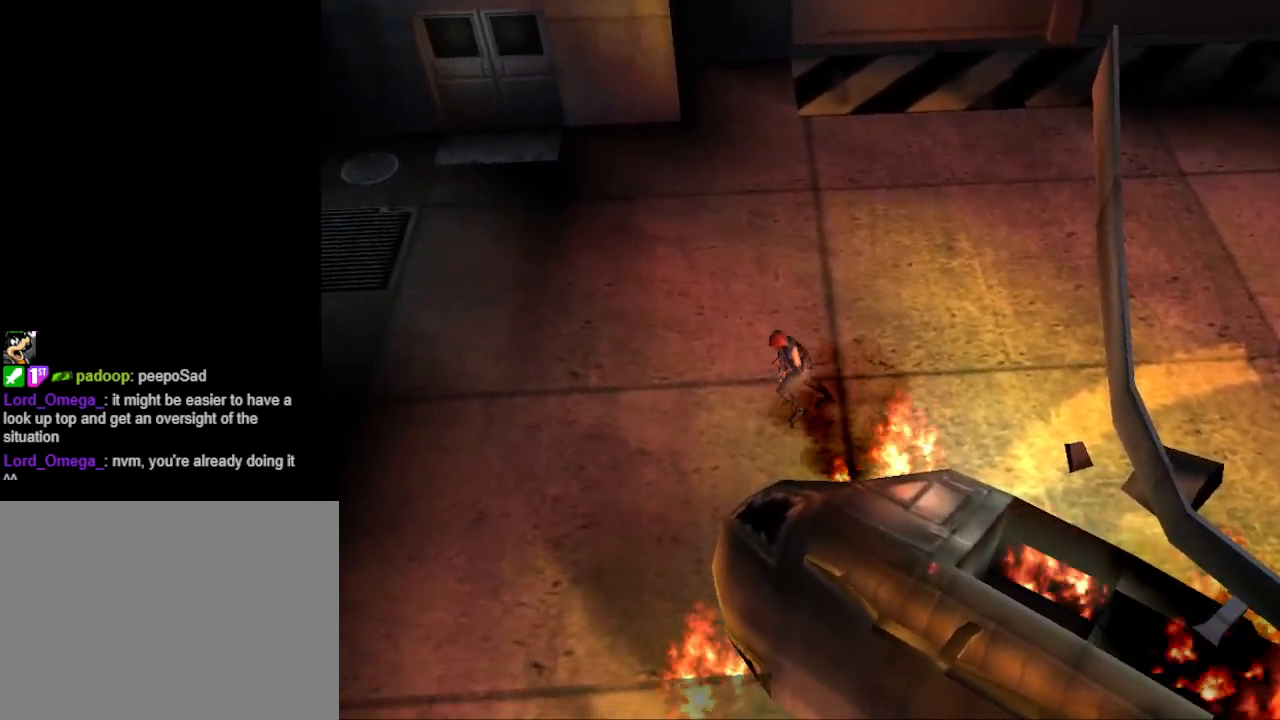
{"buttons": [], "events": [[67, "CIRCLE", "up"], [100, "DPAD_UP", "up"]]}
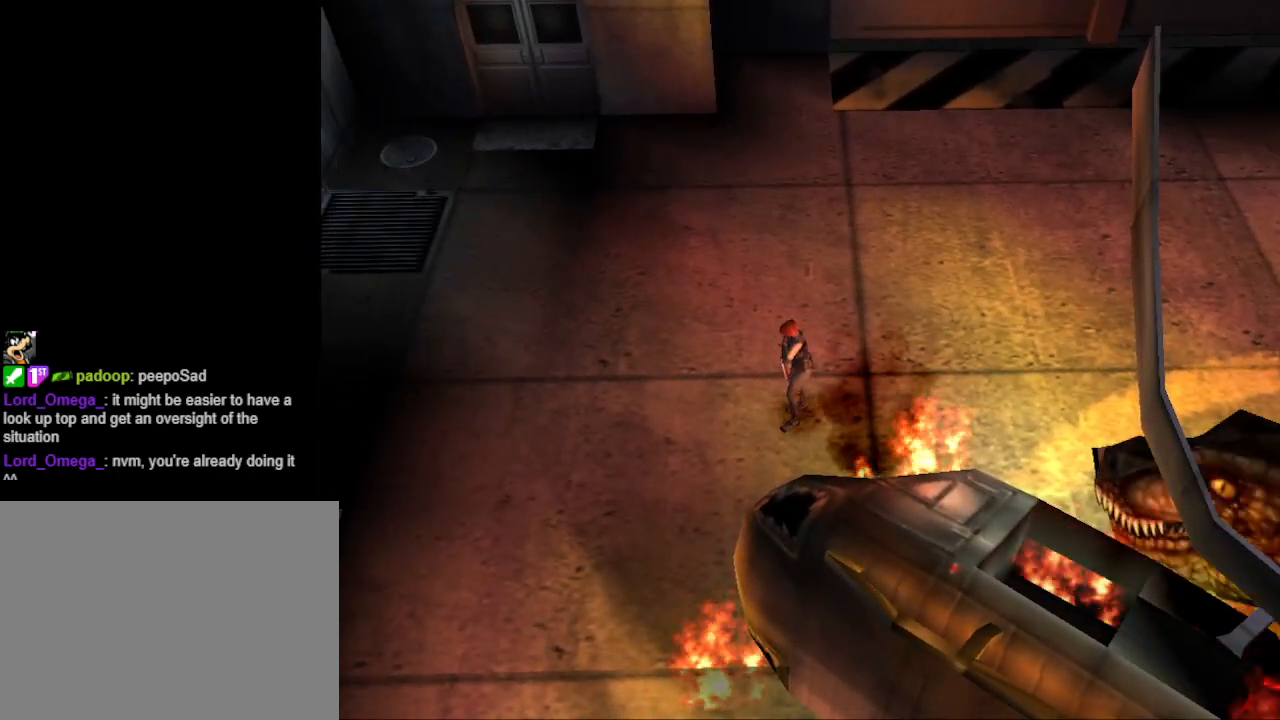
{"buttons": ["CIRCLE", "DPAD_UP", "DPAD_LEFT"], "events": [[33, "DPAD_UP", "down"], [67, "CIRCLE", "down"], [100, "DPAD_LEFT", "down"]]}
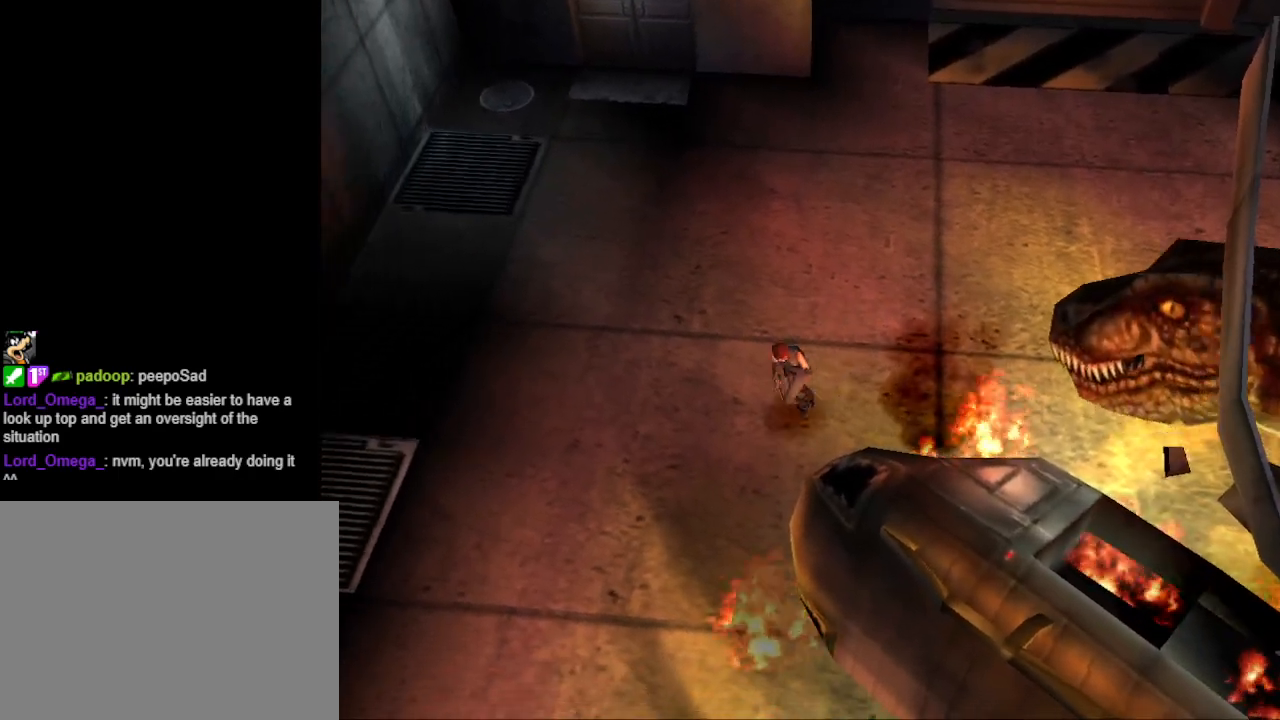
{"buttons": ["CIRCLE", "DPAD_UP"], "events": [[33, "DPAD_LEFT", "up"]]}
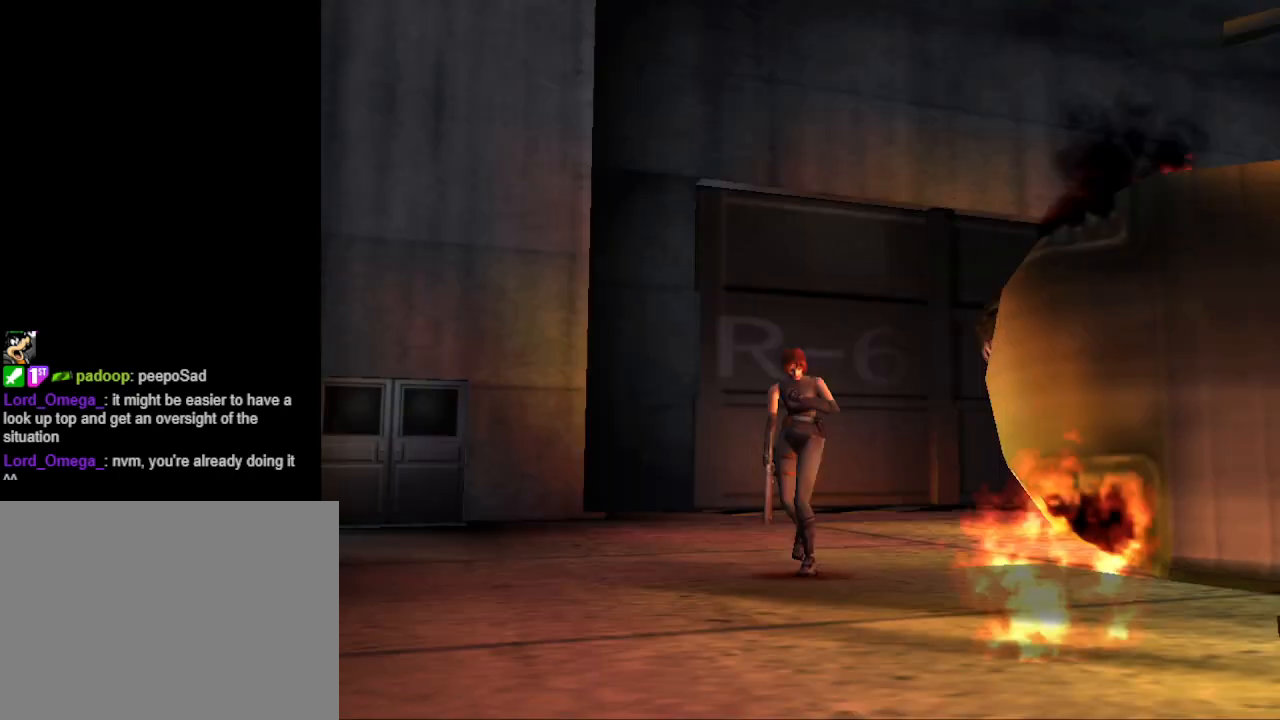
{"buttons": ["CIRCLE", "DPAD_UP"], "events": [[67, "DPAD_LEFT", "down"], [433, "DPAD_LEFT", "up"]]}
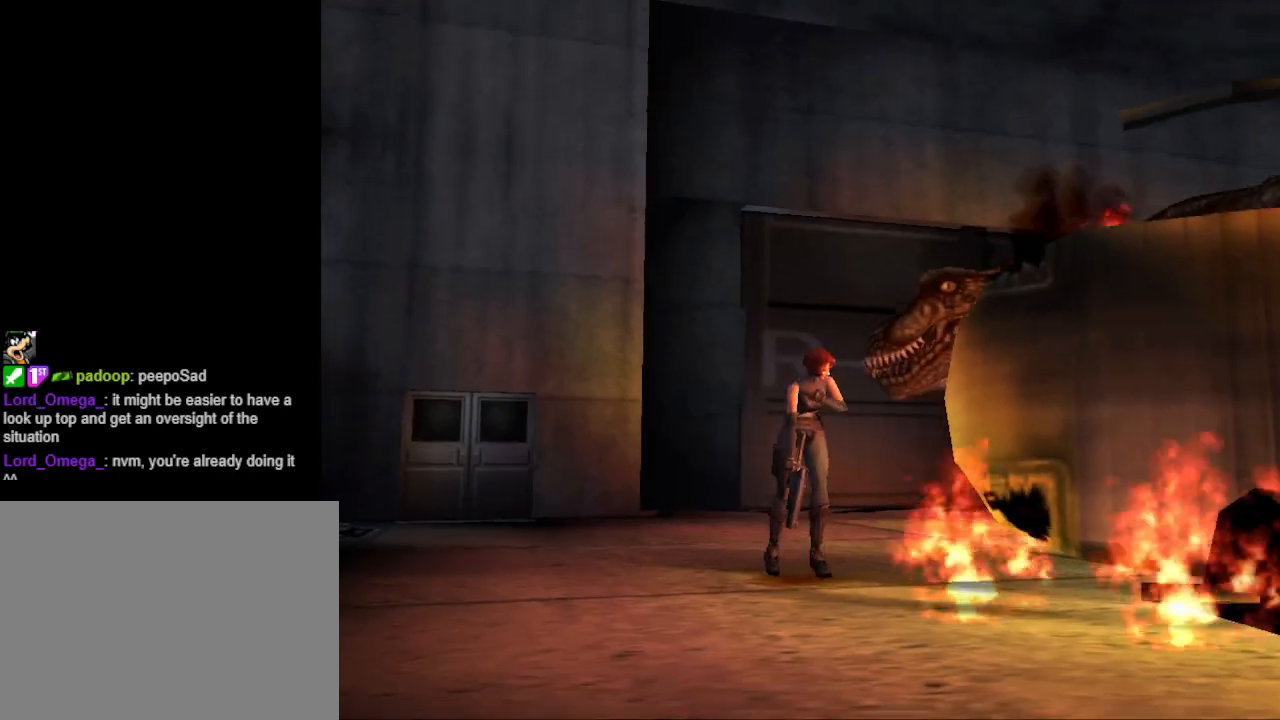
{"buttons": ["CIRCLE", "DPAD_UP"], "events": [[300, "DPAD_RIGHT", "down"], [433, "DPAD_RIGHT", "up"]]}
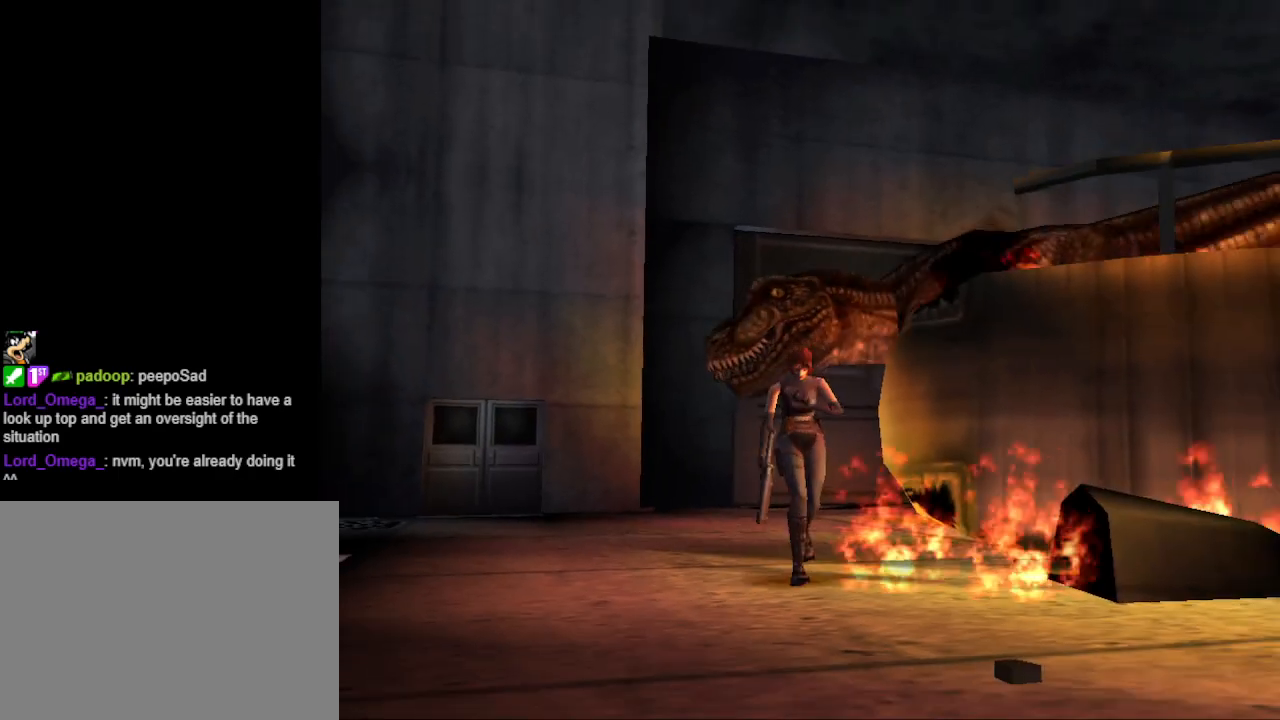
{"buttons": ["CIRCLE", "DPAD_UP"], "events": [[200, "DPAD_LEFT", "down"], [367, "DPAD_LEFT", "up"]]}
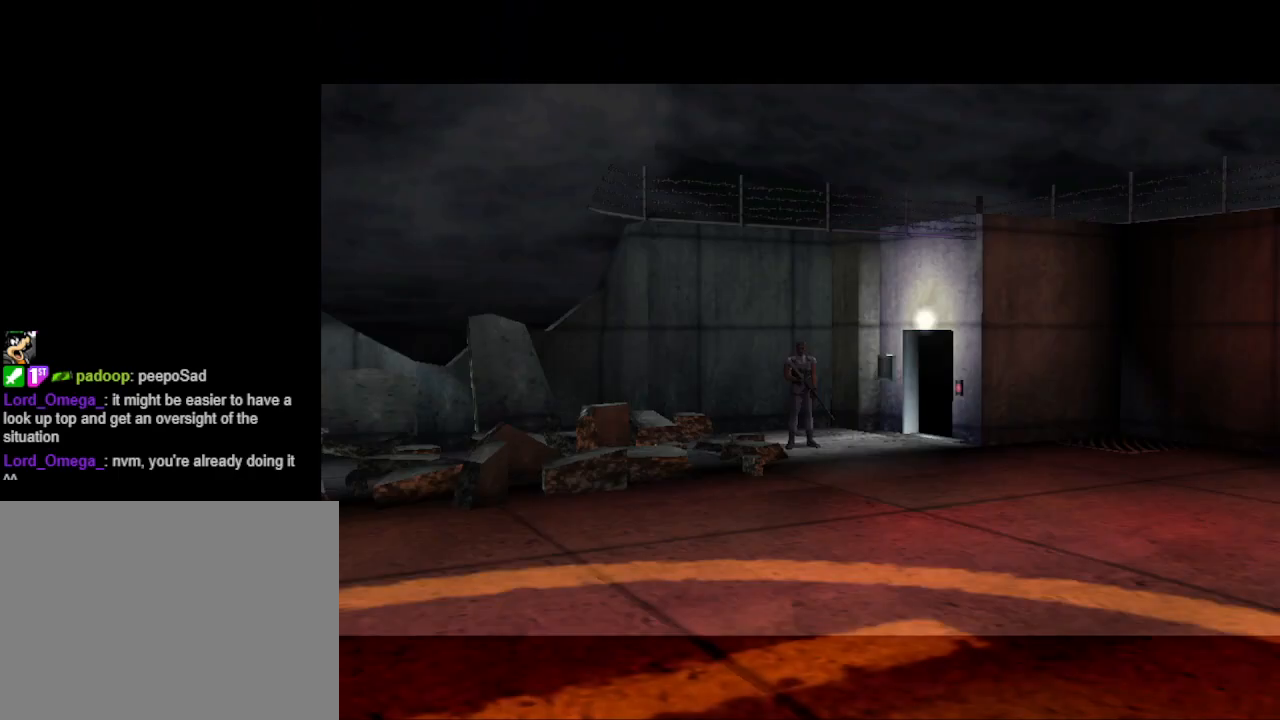
{"buttons": [], "events": [[300, "DPAD_UP", "up"], [367, "CIRCLE", "up"]]}